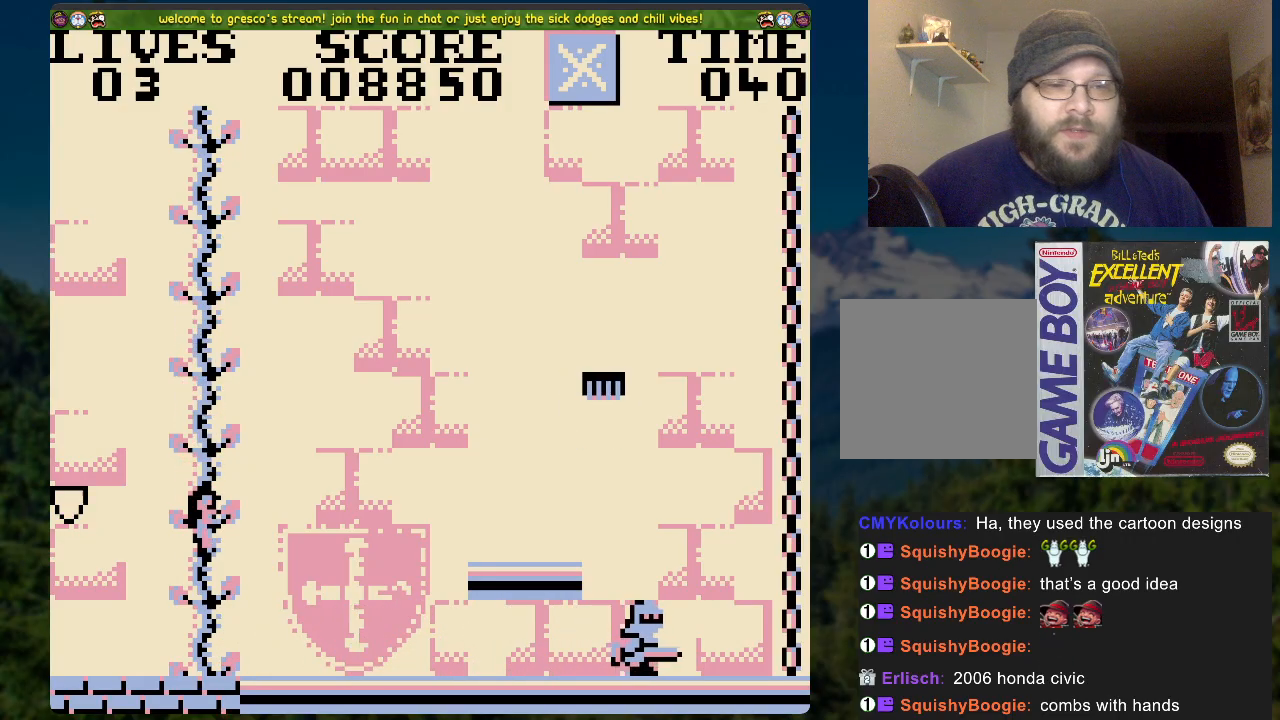
Gameplay with a controller (Xbox layout); each line is a JSON object with the inputs held at the frame after it. "events" lists button and stick changes between this image and that frame as [ms after this image, input, new state], when the widget could be followed in between.
{"buttons": ["DPAD_RIGHT"], "left_stick": "center", "right_stick": "center", "events": [[301, "DPAD_LEFT", "up"], [384, "A", "up"], [384, "DPAD_RIGHT", "down"]]}
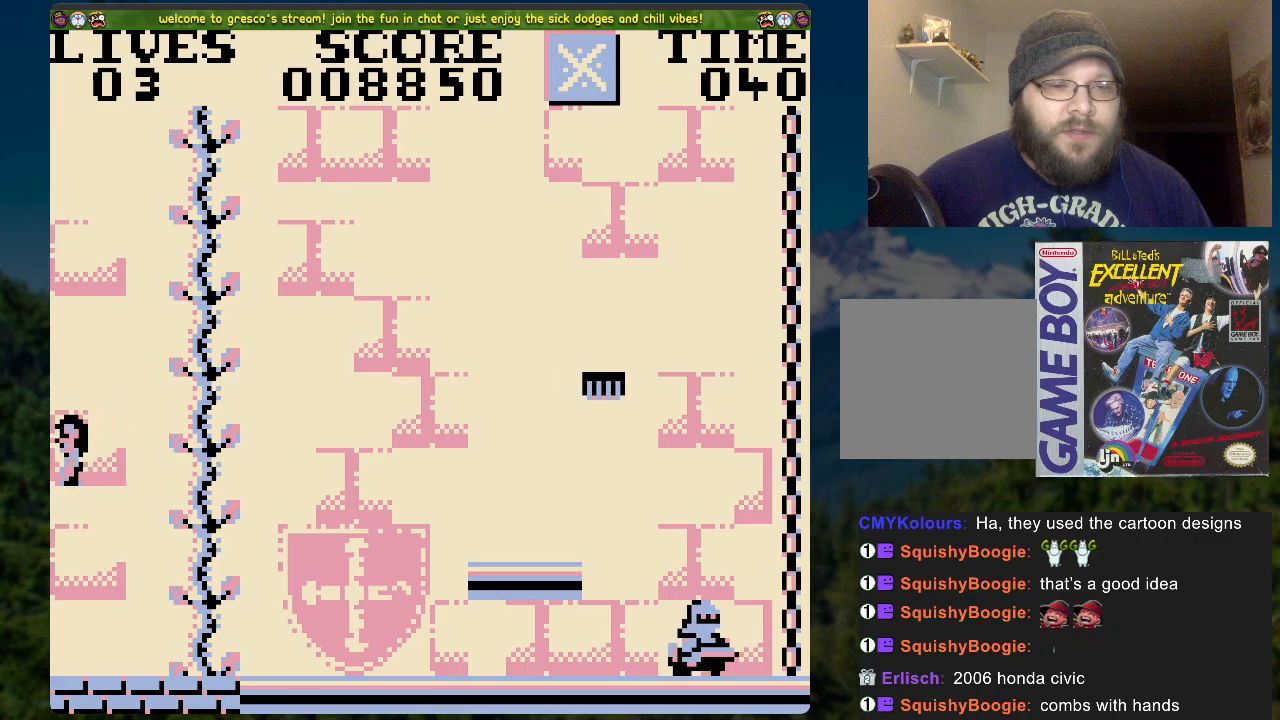
{"buttons": ["DPAD_RIGHT"], "left_stick": "center", "right_stick": "center", "events": []}
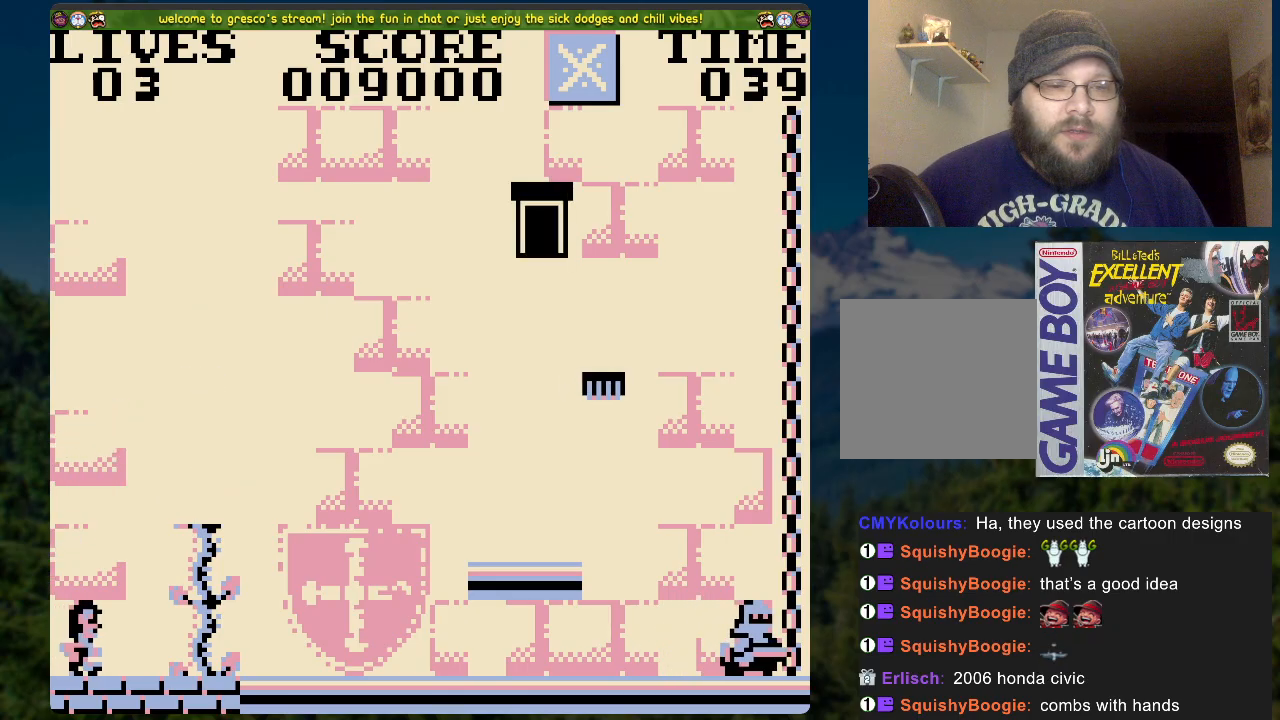
{"buttons": [], "left_stick": "center", "right_stick": "center", "events": [[284, "DPAD_RIGHT", "up"]]}
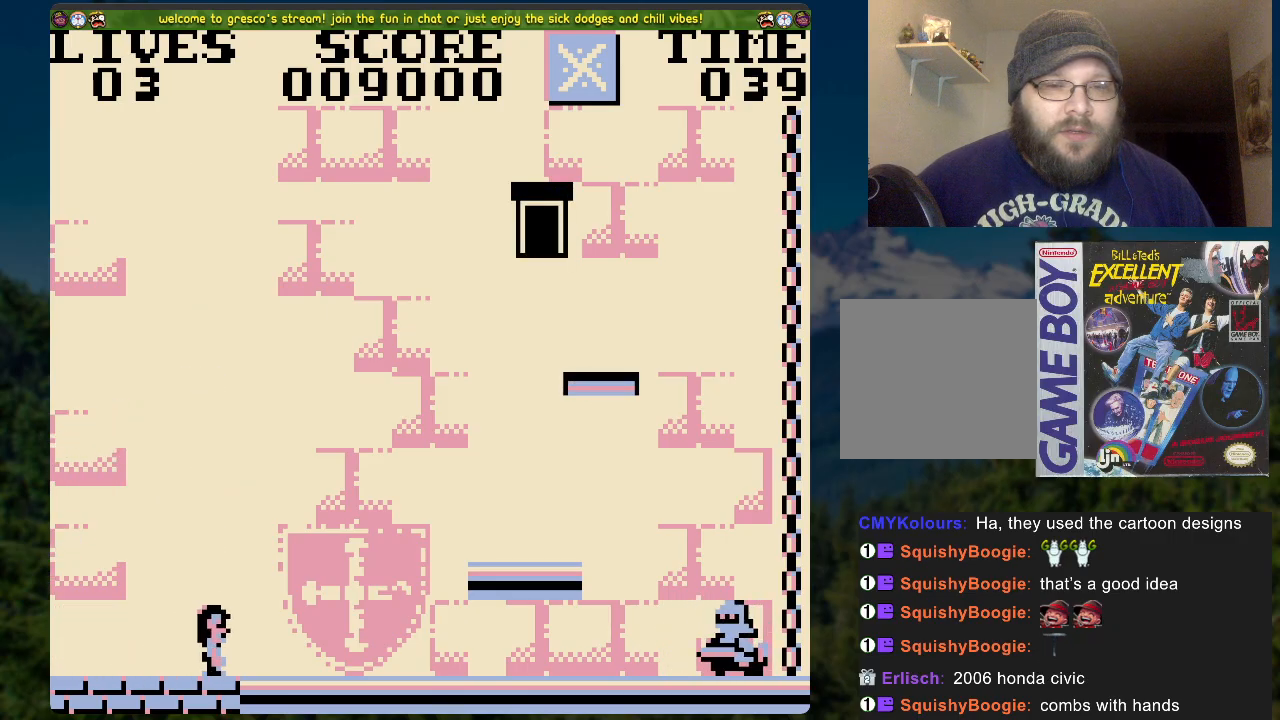
{"buttons": [], "left_stick": "center", "right_stick": "center", "events": [[268, "DPAD_LEFT", "down"], [435, "DPAD_LEFT", "up"]]}
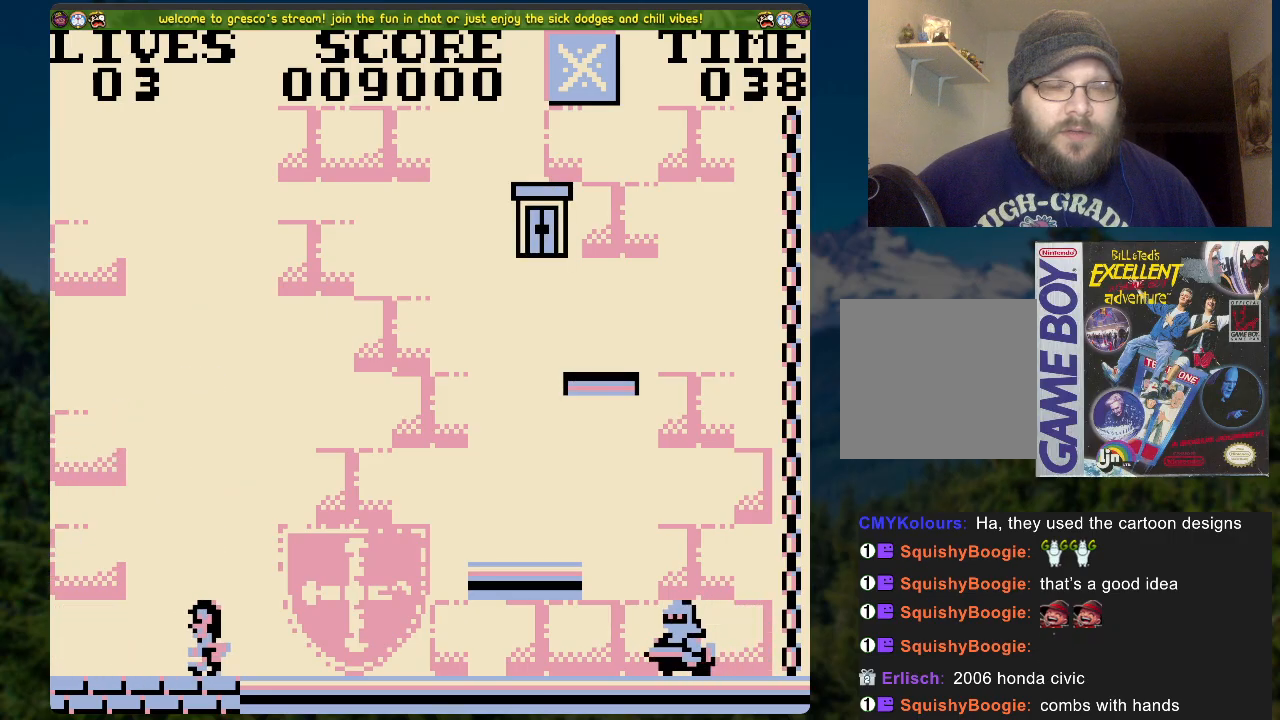
{"buttons": [], "left_stick": "center", "right_stick": "center", "events": []}
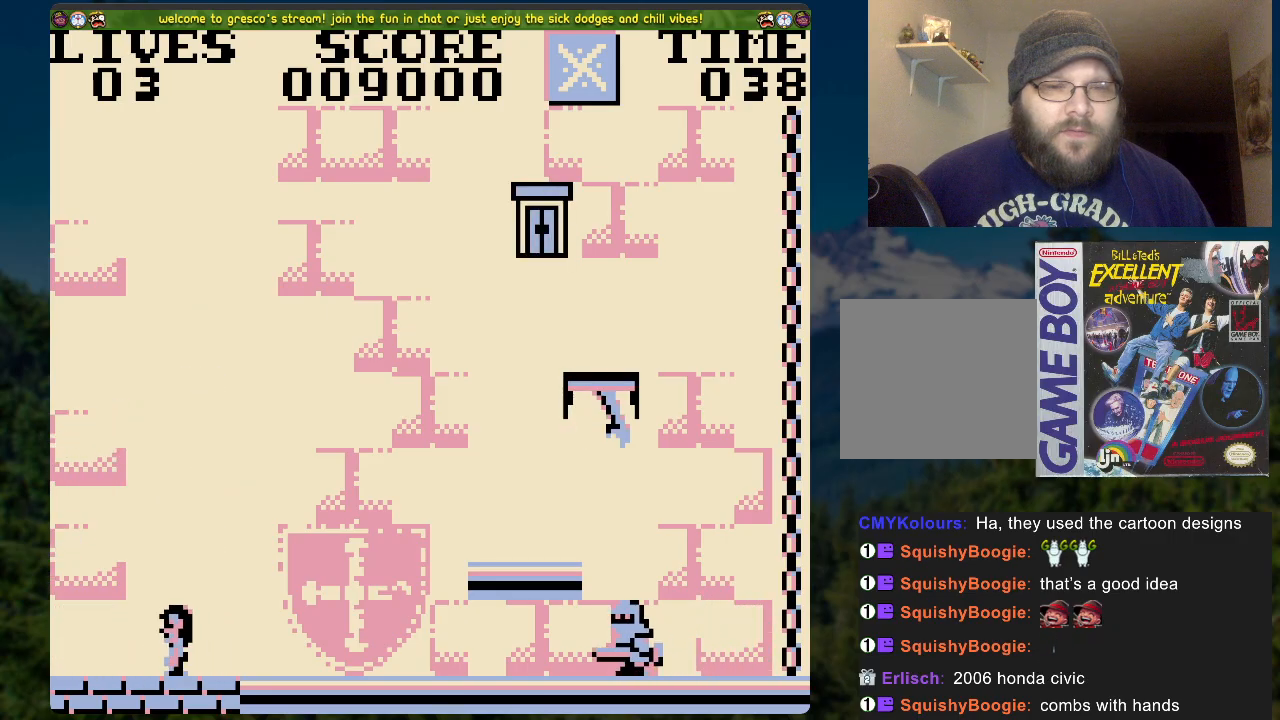
{"buttons": ["DPAD_RIGHT"], "left_stick": "center", "right_stick": "center", "events": [[486, "DPAD_RIGHT", "down"]]}
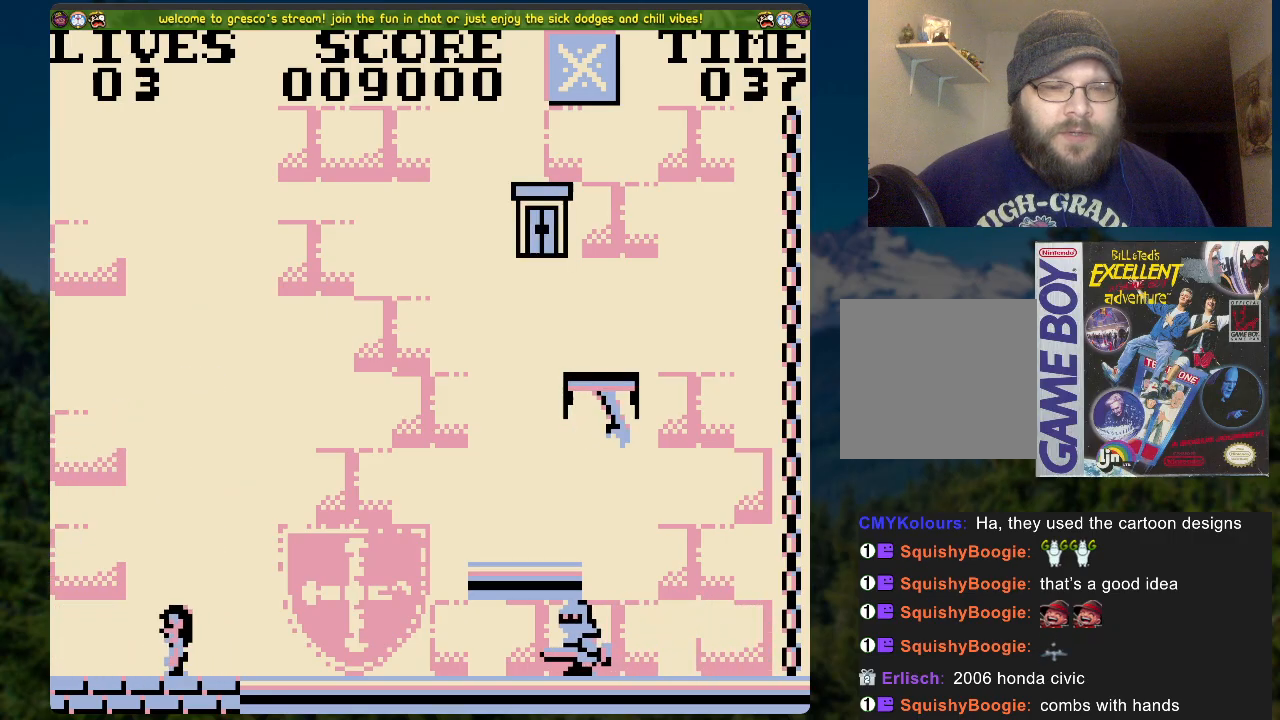
{"buttons": ["A", "DPAD_RIGHT"], "left_stick": "center", "right_stick": "center", "events": [[402, "A", "down"]]}
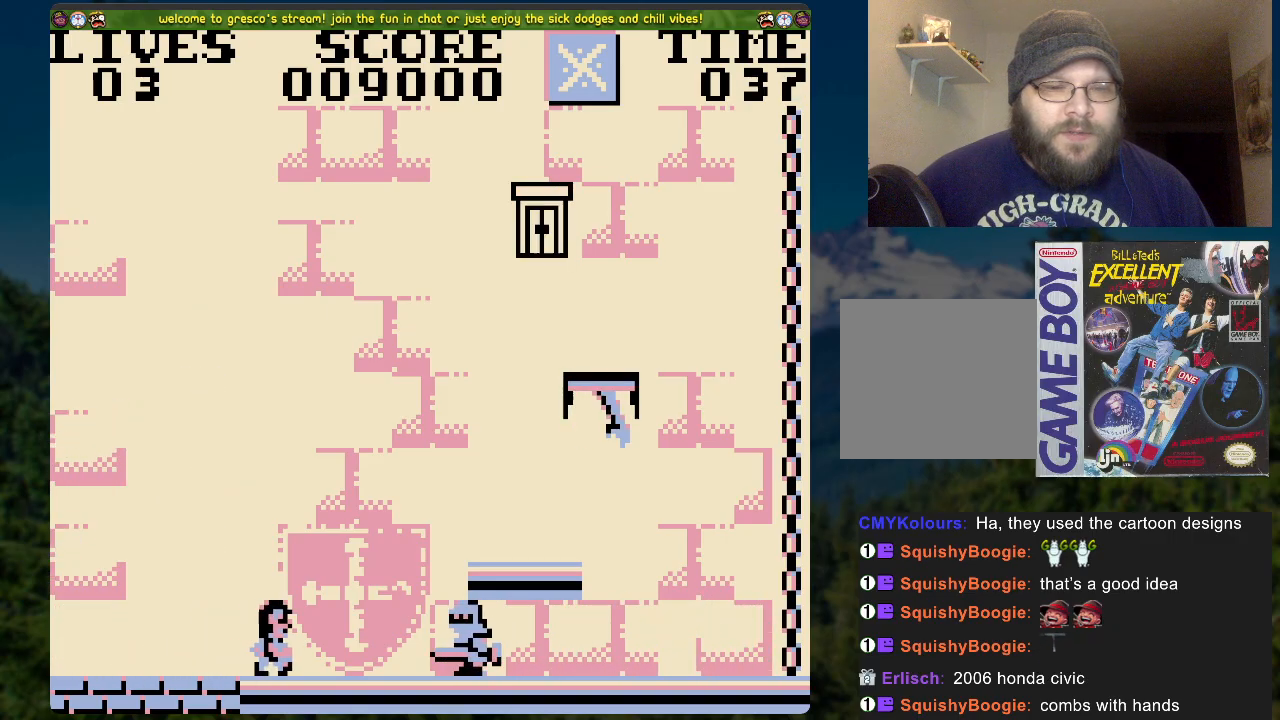
{"buttons": ["DPAD_RIGHT"], "left_stick": "center", "right_stick": "center", "events": [[486, "A", "up"]]}
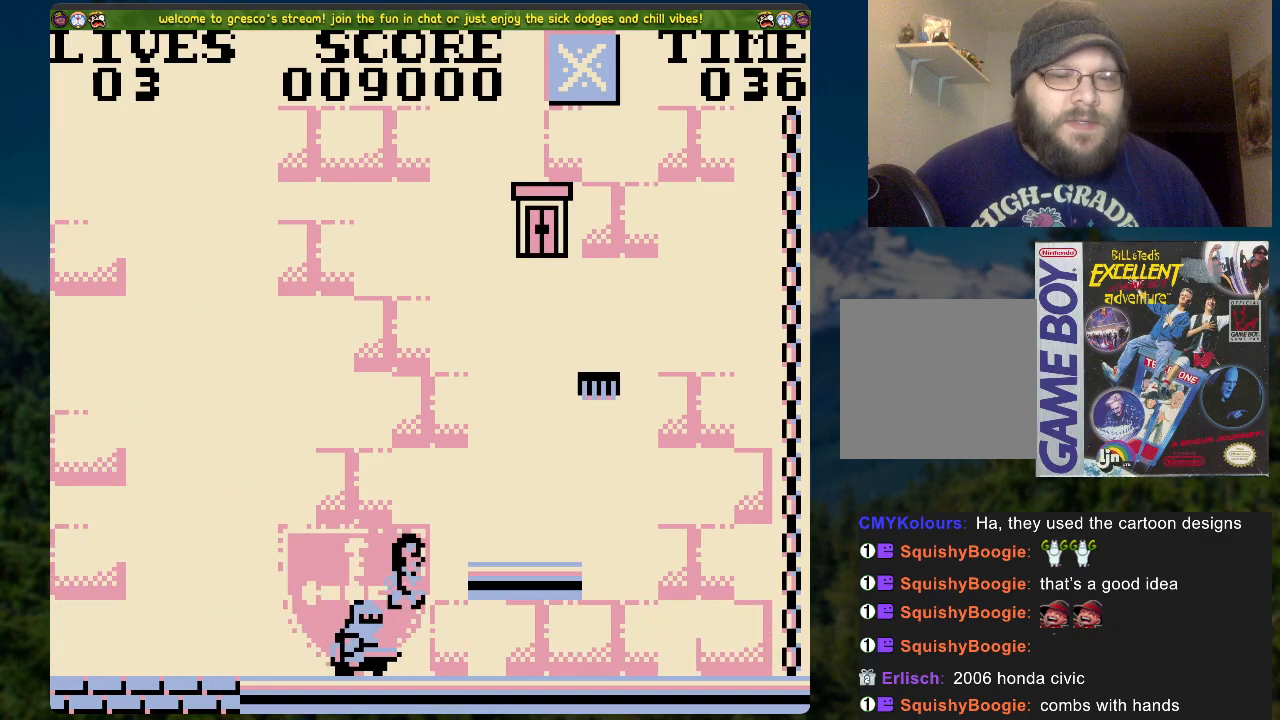
{"buttons": ["DPAD_RIGHT"], "left_stick": "center", "right_stick": "center", "events": [[134, "A", "down"], [402, "A", "up"]]}
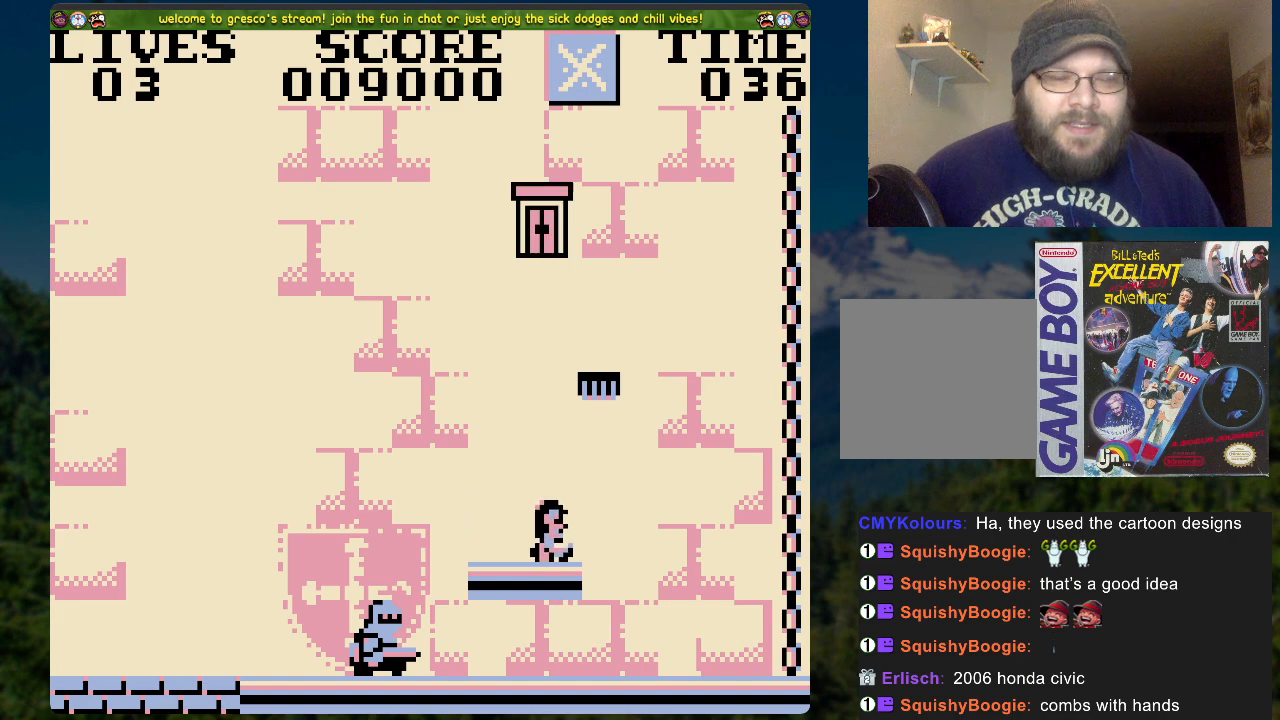
{"buttons": [], "left_stick": "center", "right_stick": "center", "events": [[67, "DPAD_RIGHT", "up"]]}
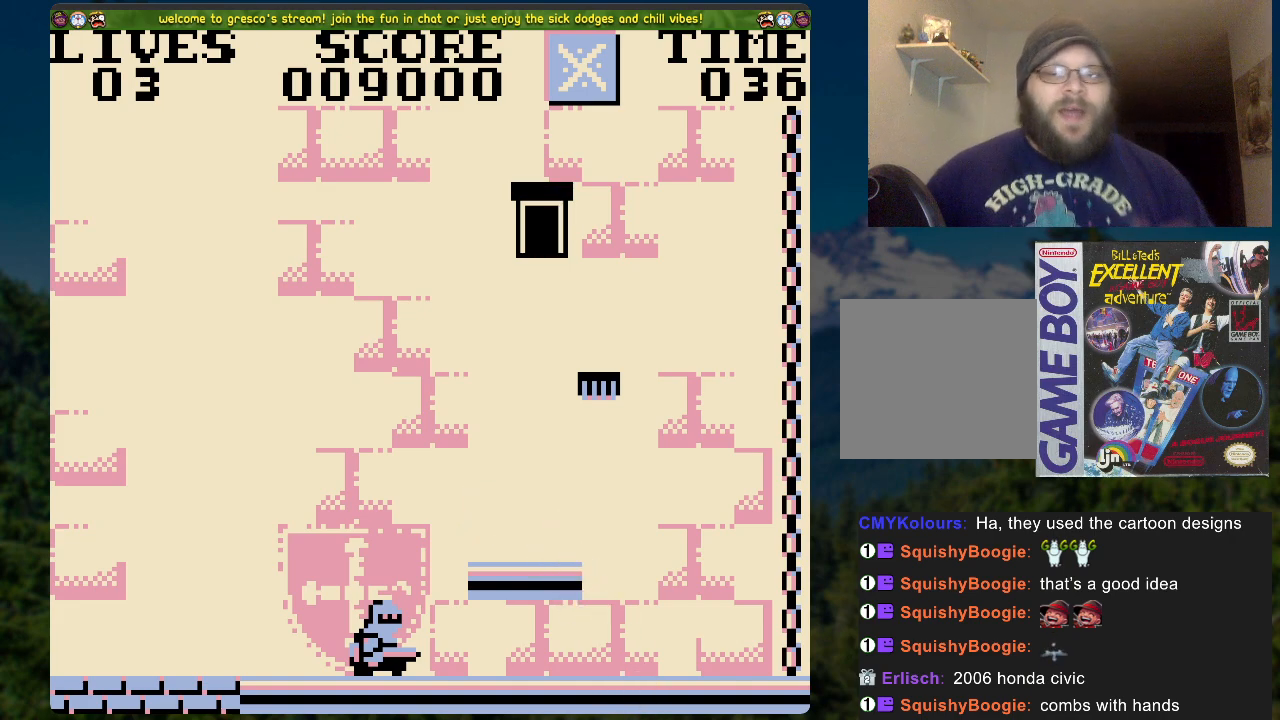
{"buttons": [], "left_stick": "center", "right_stick": "center", "events": []}
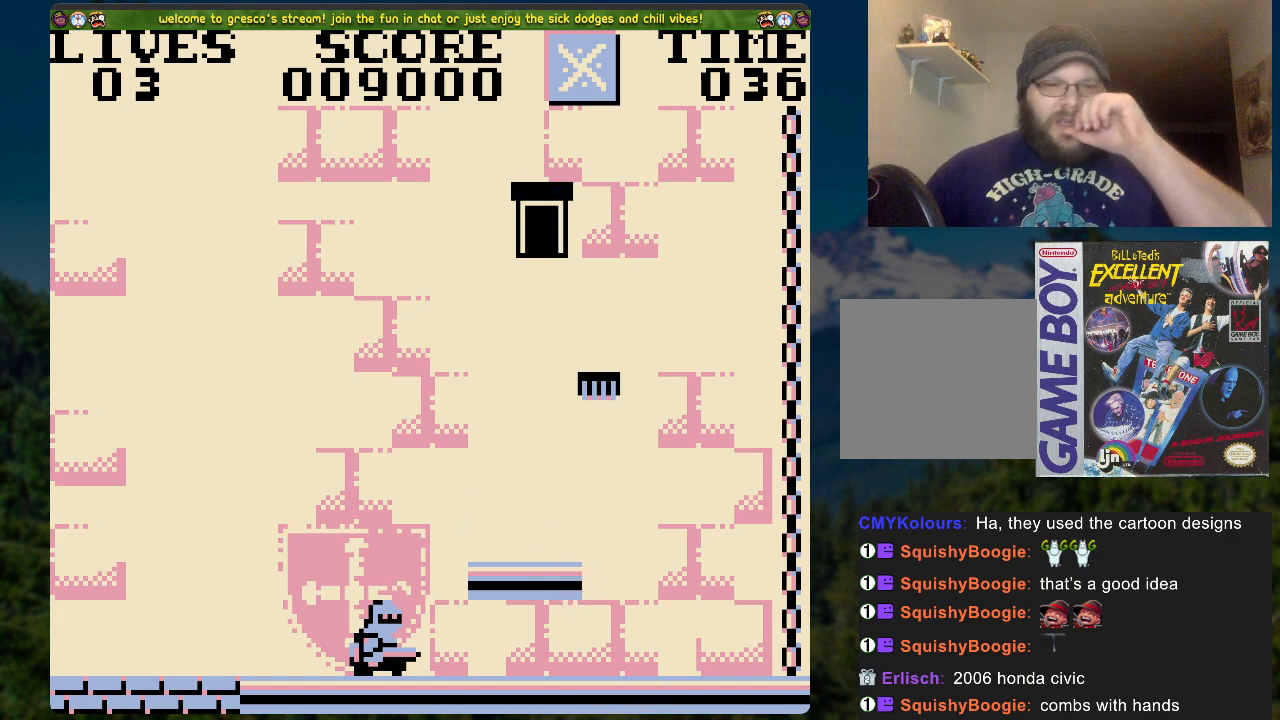
{"buttons": [], "left_stick": "center", "right_stick": "center", "events": []}
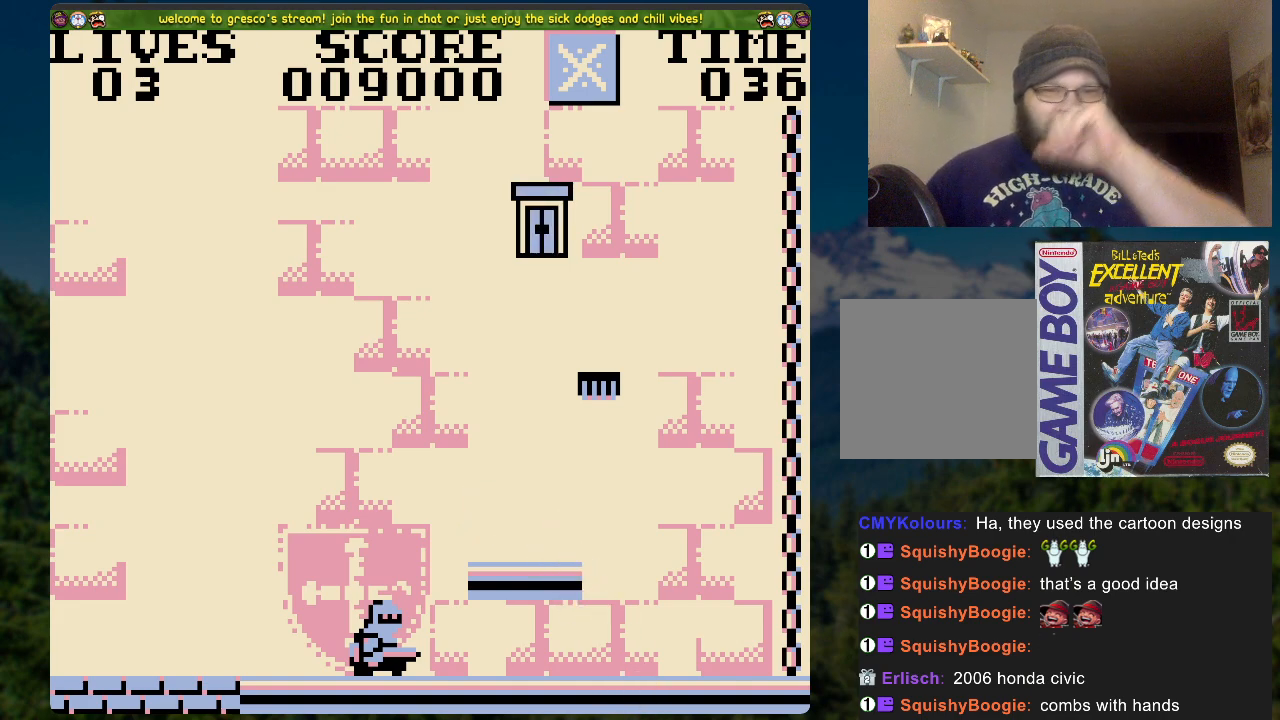
{"buttons": [], "left_stick": "center", "right_stick": "center", "events": []}
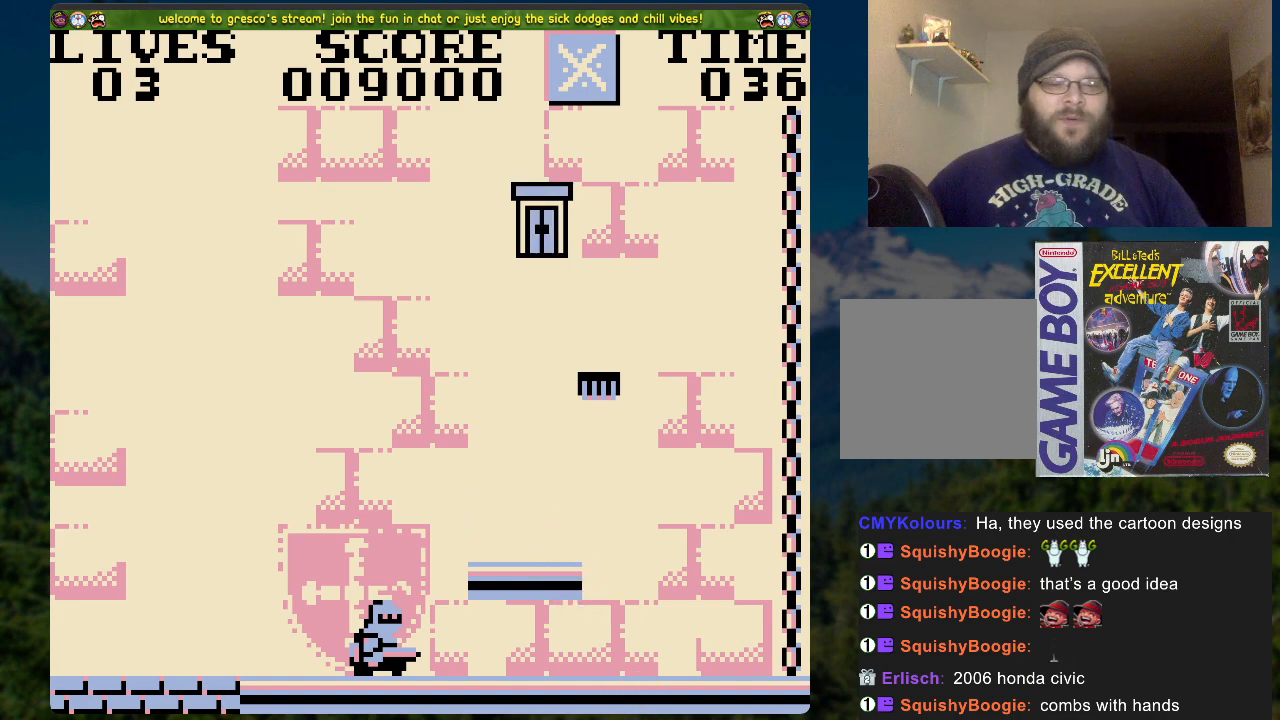
{"buttons": [], "left_stick": "center", "right_stick": "center", "events": []}
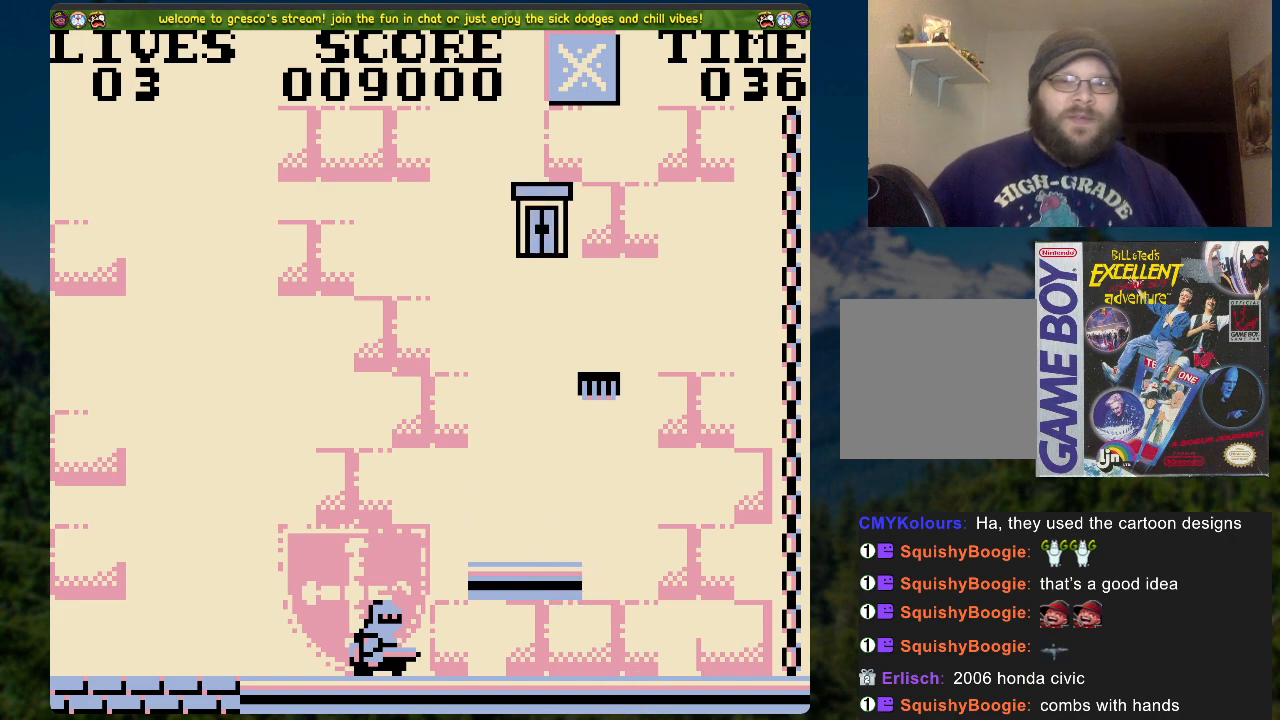
{"buttons": [], "left_stick": "center", "right_stick": "center", "events": []}
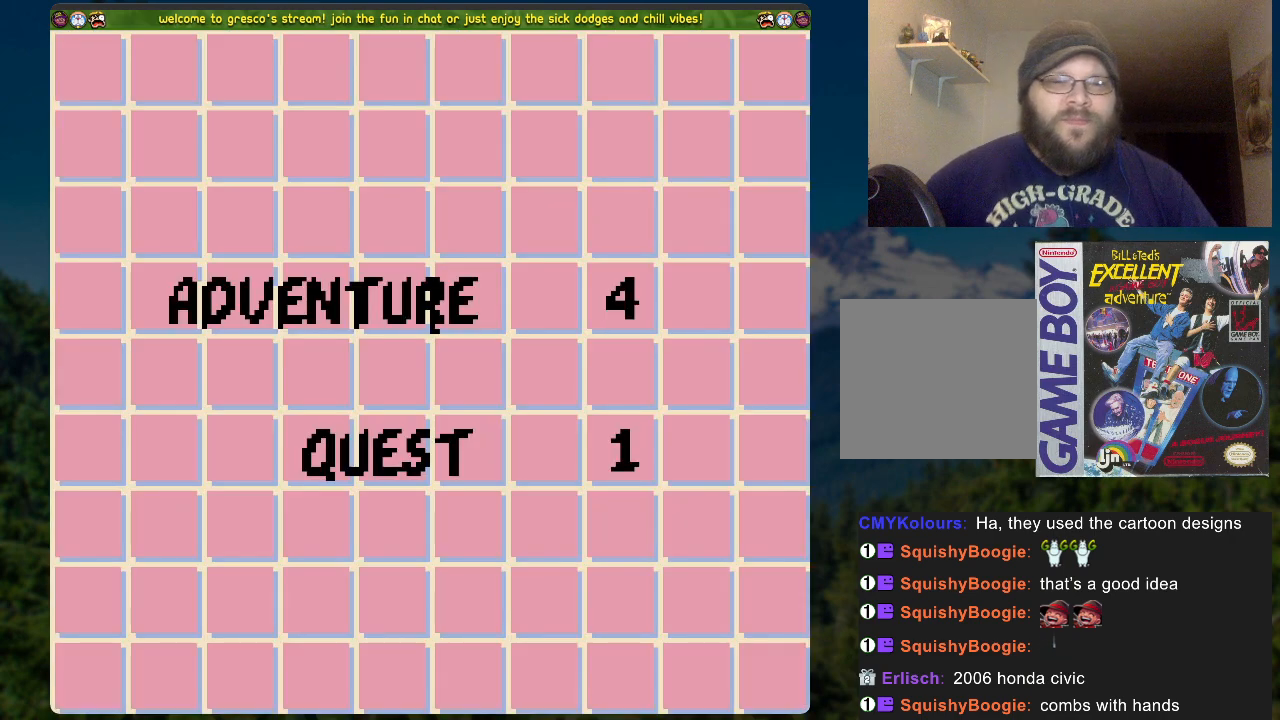
{"buttons": [], "left_stick": "center", "right_stick": "center", "events": [[285, "A", "down"], [502, "A", "up"]]}
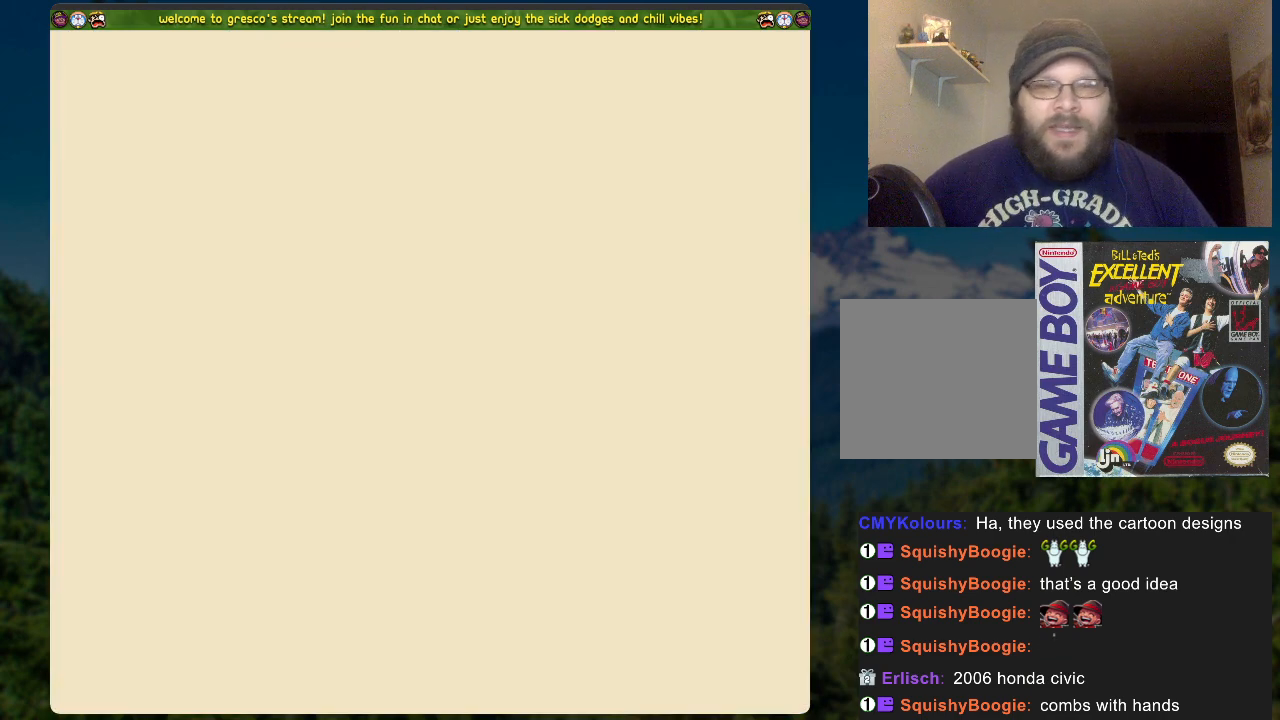
{"buttons": [], "left_stick": "center", "right_stick": "center", "events": []}
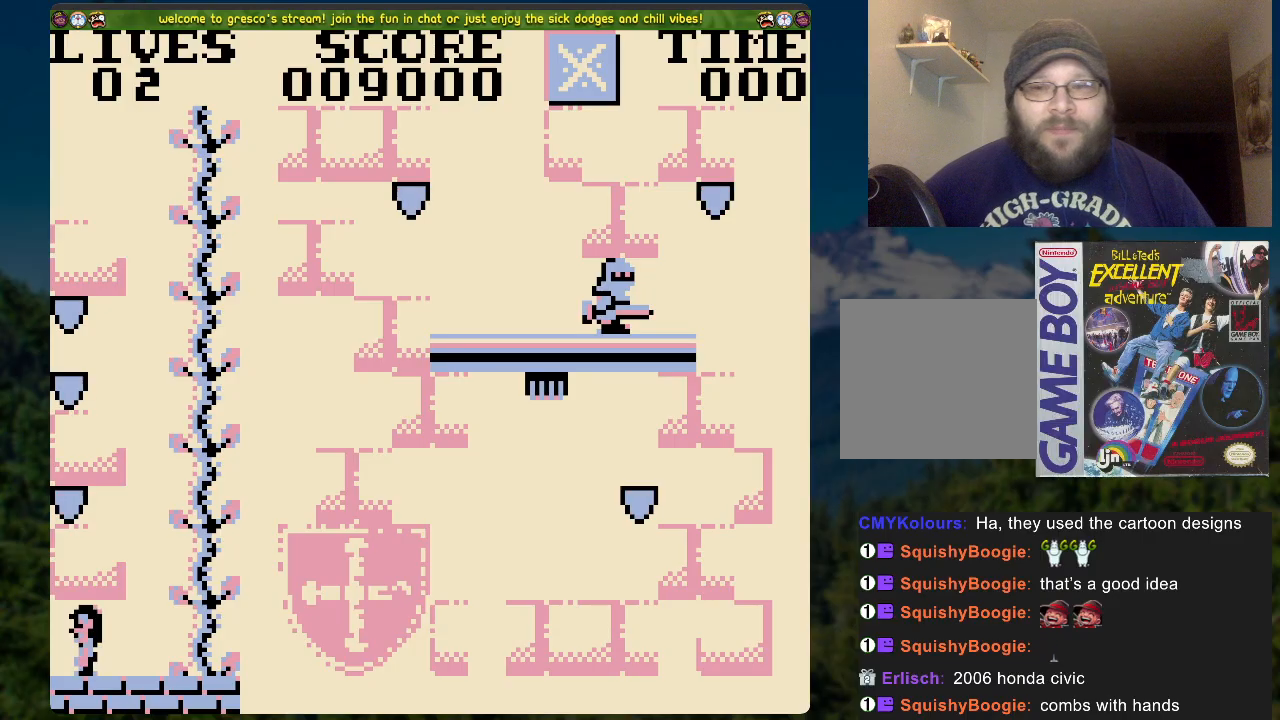
{"buttons": ["DPAD_RIGHT"], "left_stick": "center", "right_stick": "center", "events": [[368, "DPAD_RIGHT", "down"]]}
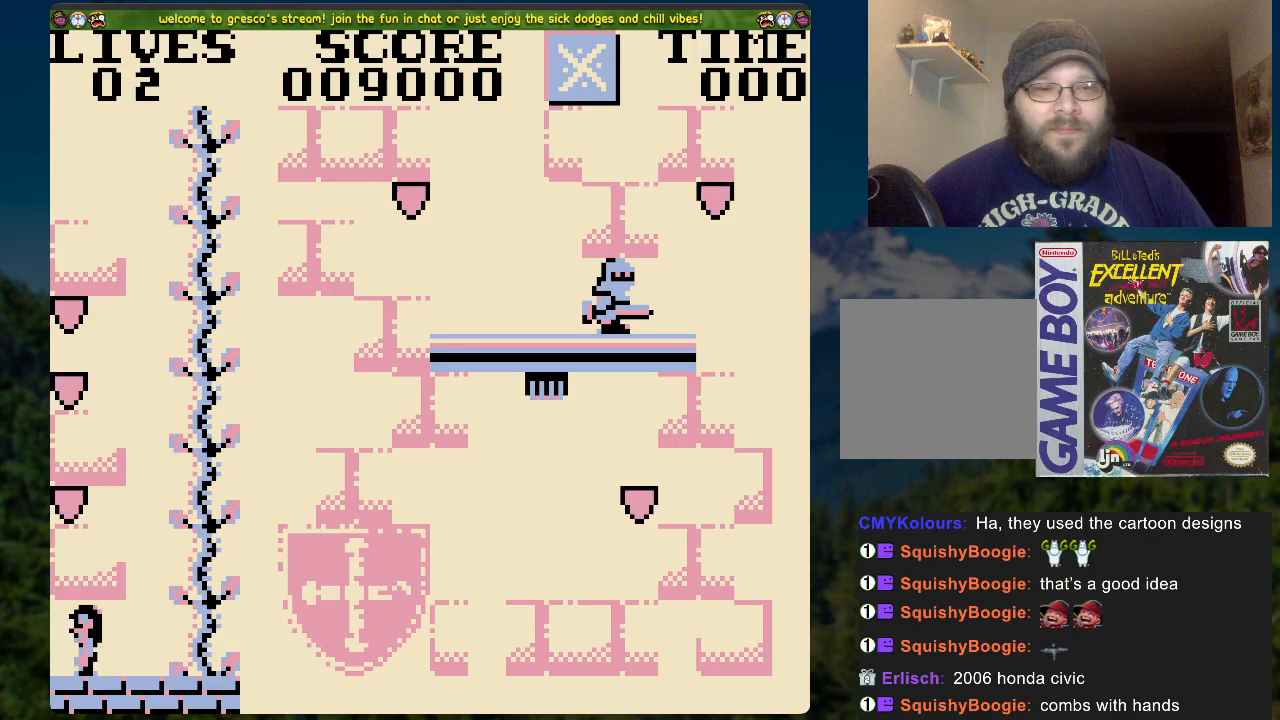
{"buttons": [], "left_stick": "center", "right_stick": "center", "events": [[67, "DPAD_RIGHT", "up"]]}
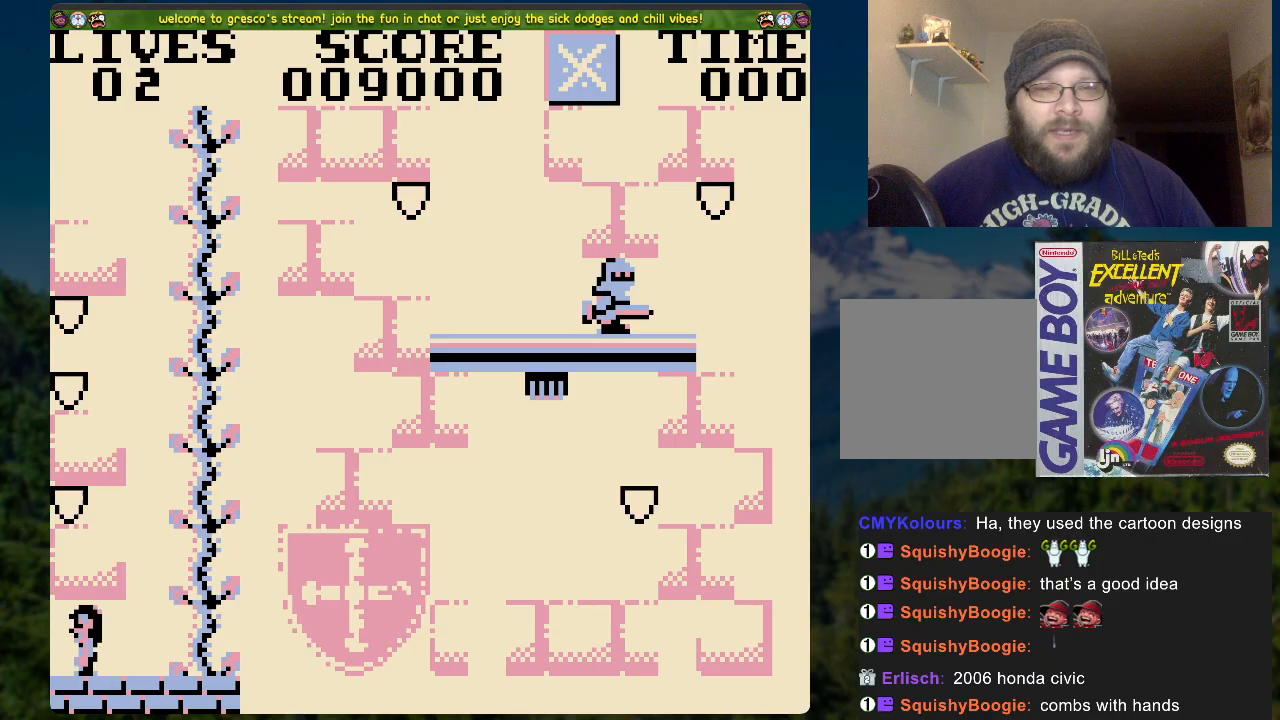
{"buttons": ["DPAD_RIGHT"], "left_stick": "center", "right_stick": "center", "events": [[234, "DPAD_RIGHT", "down"]]}
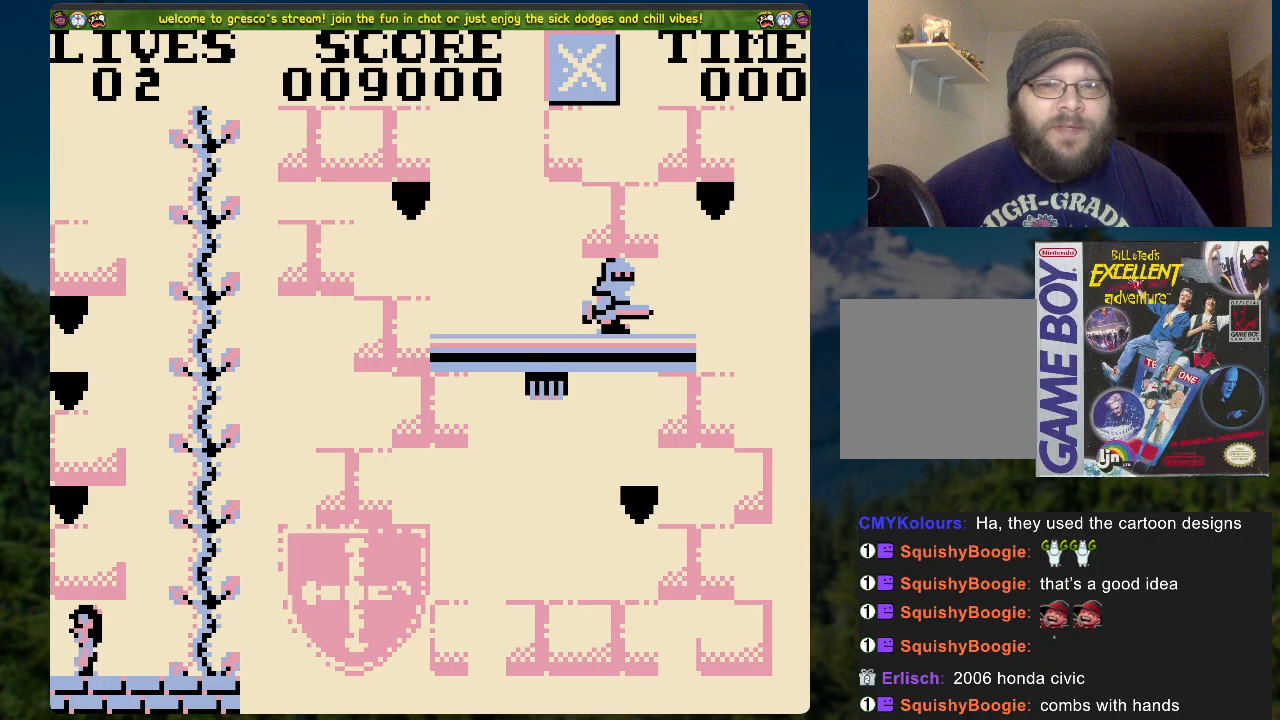
{"buttons": [], "left_stick": "center", "right_stick": "center", "events": [[435, "DPAD_RIGHT", "up"]]}
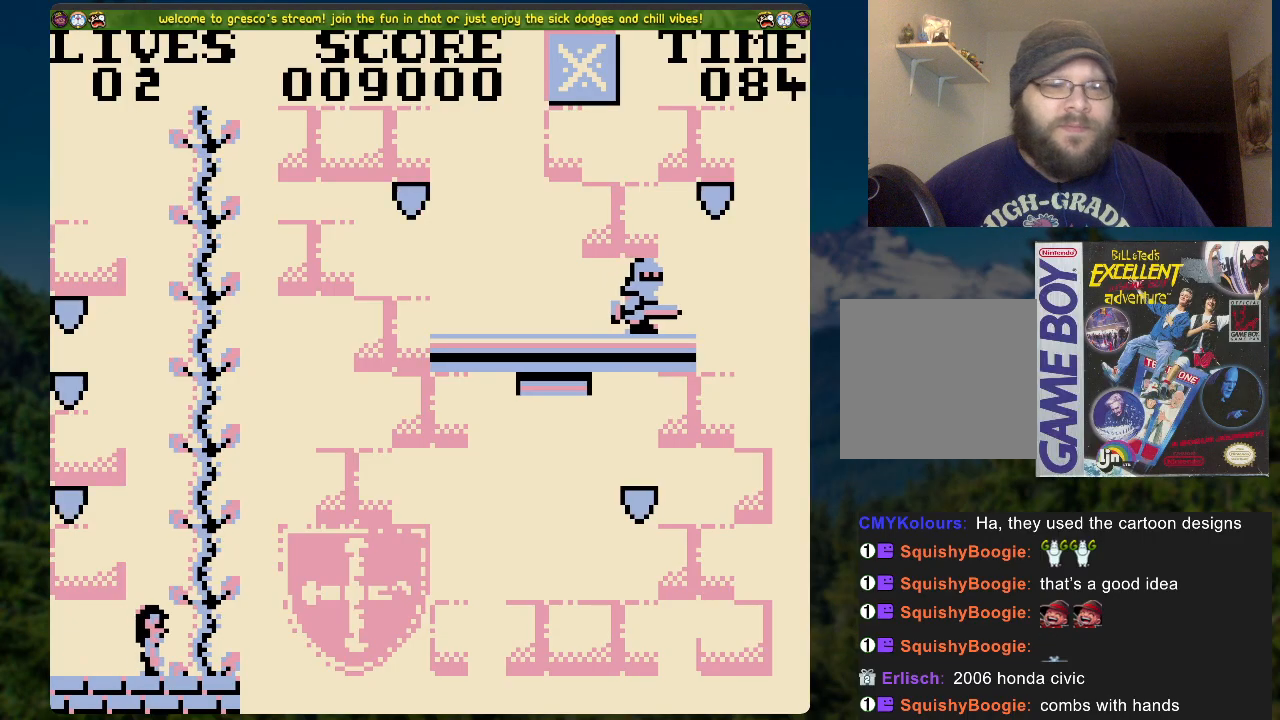
{"buttons": ["A", "DPAD_UP"], "left_stick": "center", "right_stick": "center", "events": [[101, "DPAD_UP", "down"], [201, "A", "down"]]}
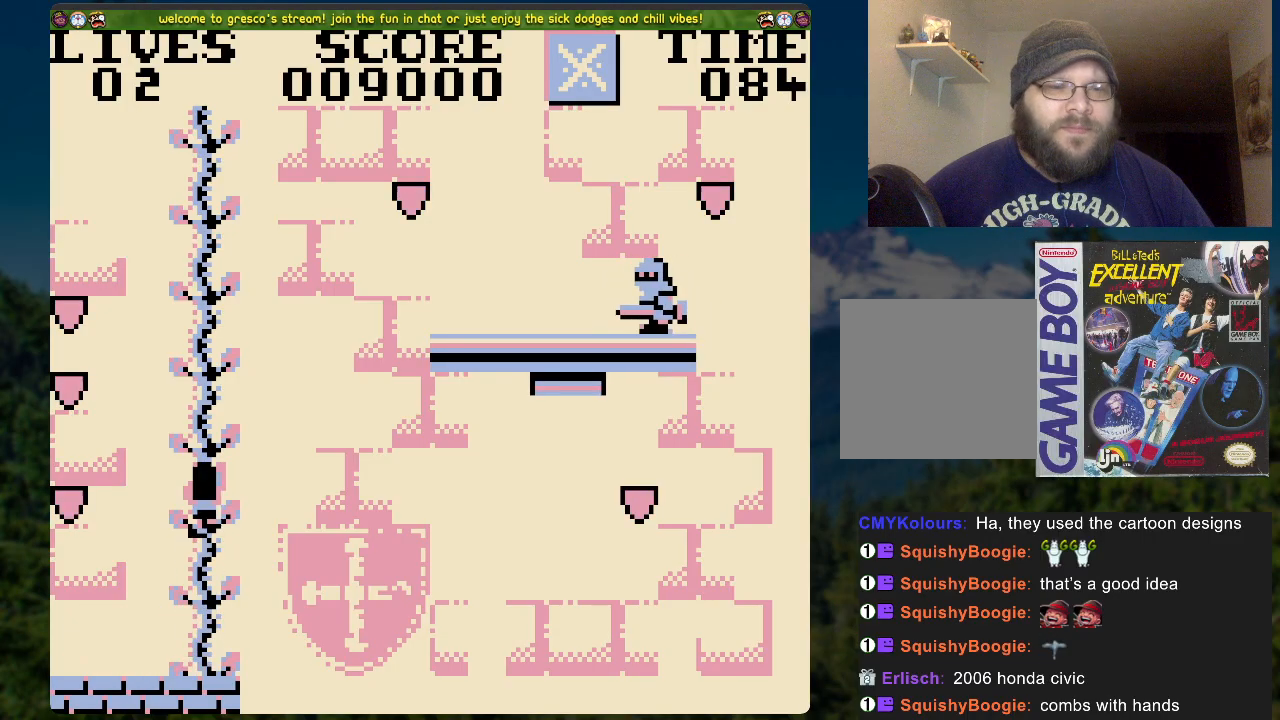
{"buttons": ["DPAD_UP"], "left_stick": "center", "right_stick": "center", "events": [[134, "A", "up"]]}
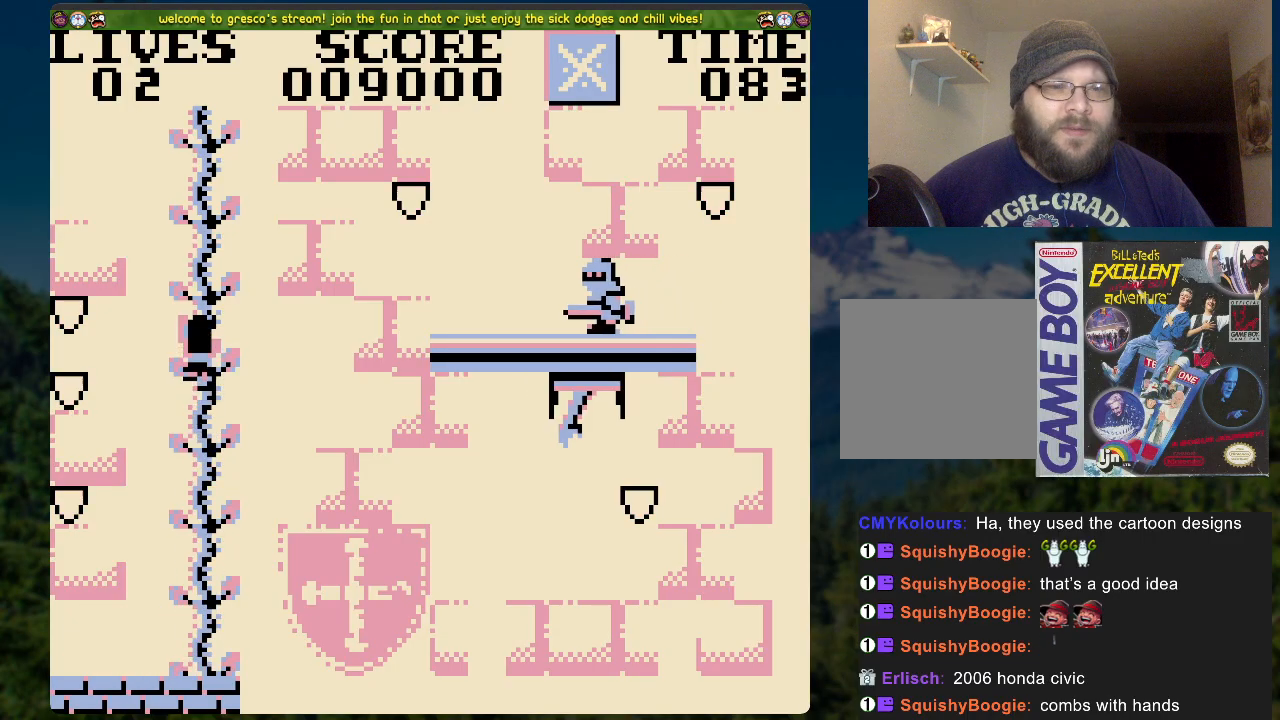
{"buttons": ["DPAD_UP"], "left_stick": "center", "right_stick": "center", "events": []}
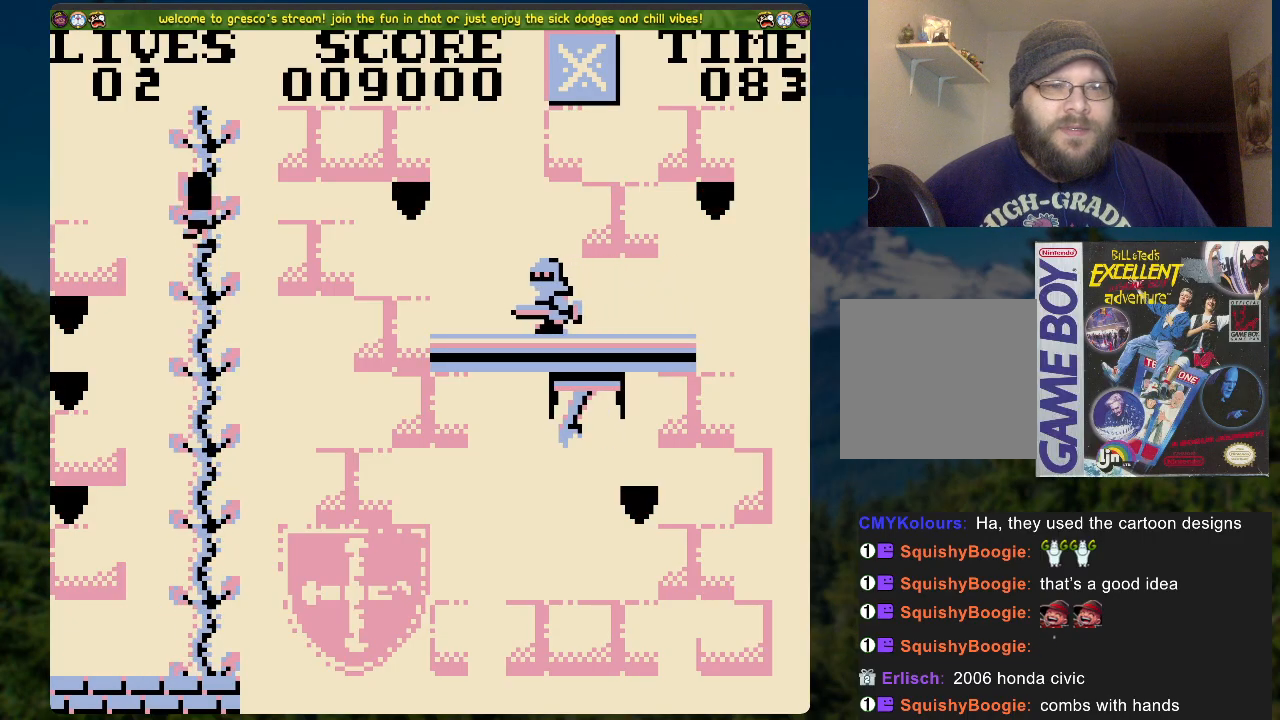
{"buttons": ["DPAD_UP"], "left_stick": "center", "right_stick": "center", "events": []}
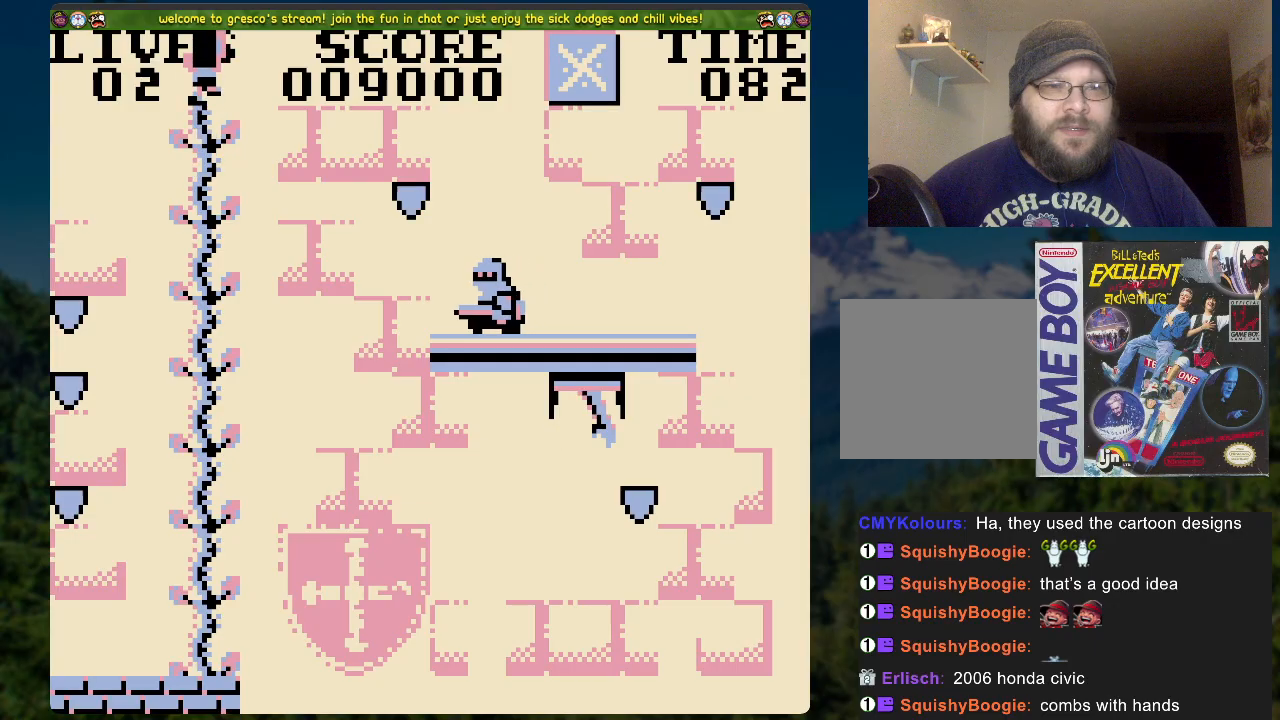
{"buttons": [], "left_stick": "center", "right_stick": "center", "events": [[34, "DPAD_UP", "up"]]}
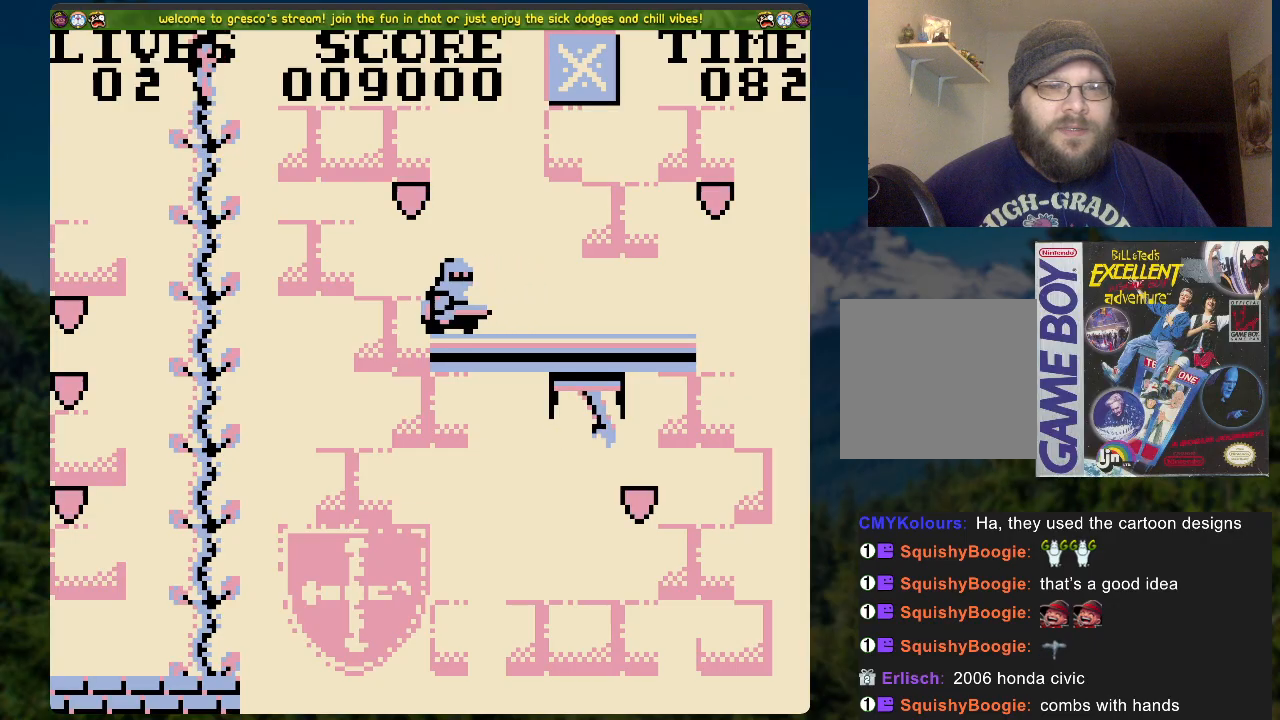
{"buttons": ["DPAD_RIGHT"], "left_stick": "center", "right_stick": "center", "events": [[50, "DPAD_RIGHT", "down"], [167, "A", "down"], [368, "A", "up"]]}
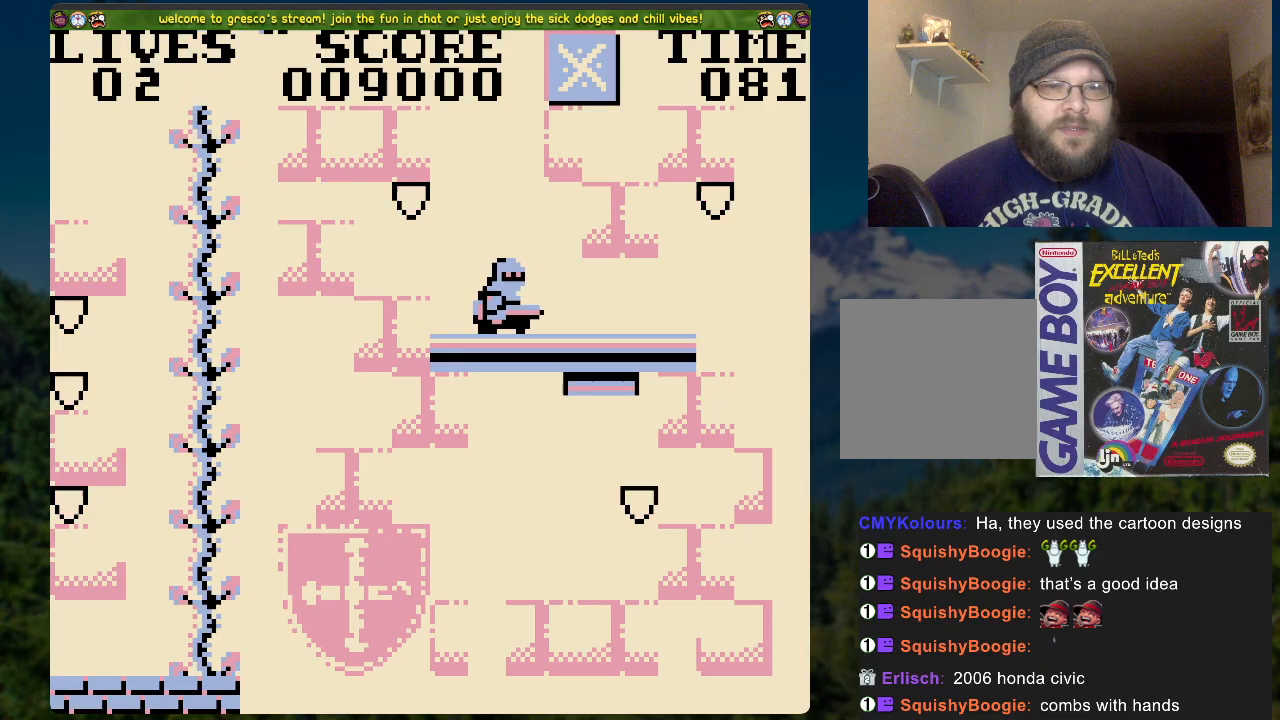
{"buttons": [], "left_stick": "center", "right_stick": "center", "events": [[234, "DPAD_RIGHT", "up"]]}
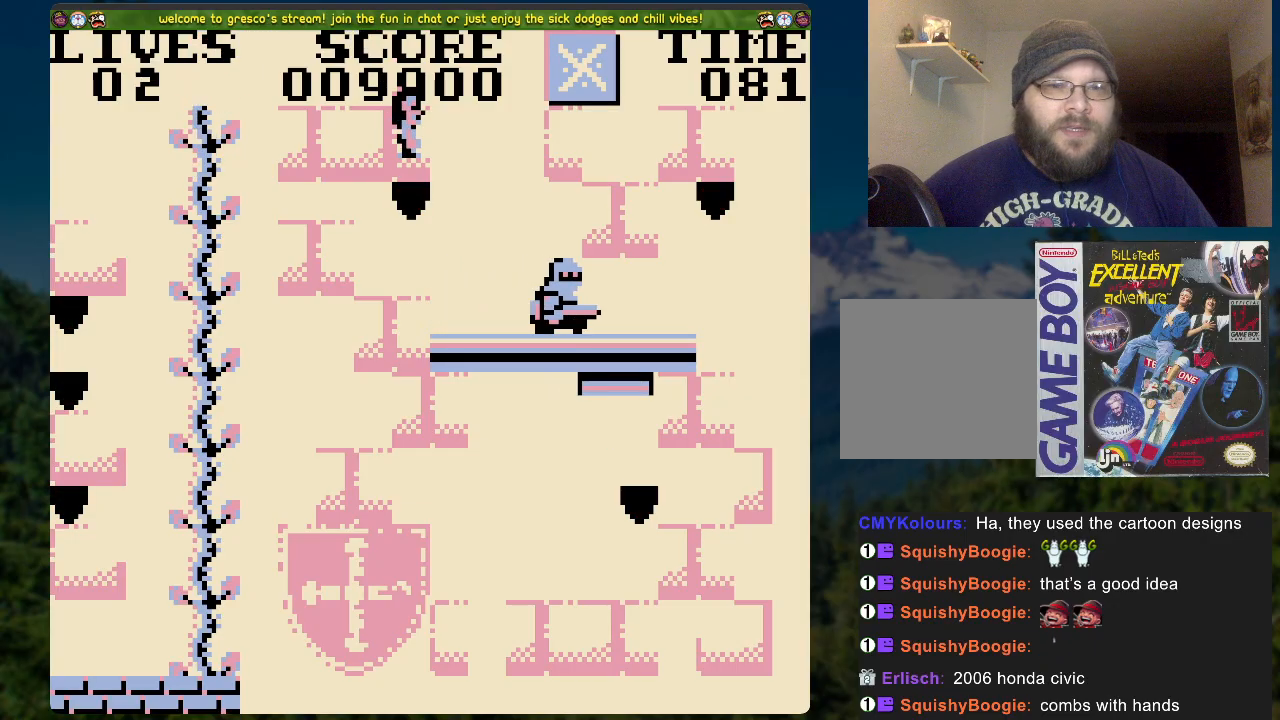
{"buttons": ["A", "DPAD_LEFT"], "left_stick": "center", "right_stick": "center", "events": [[50, "DPAD_LEFT", "down"], [167, "A", "down"]]}
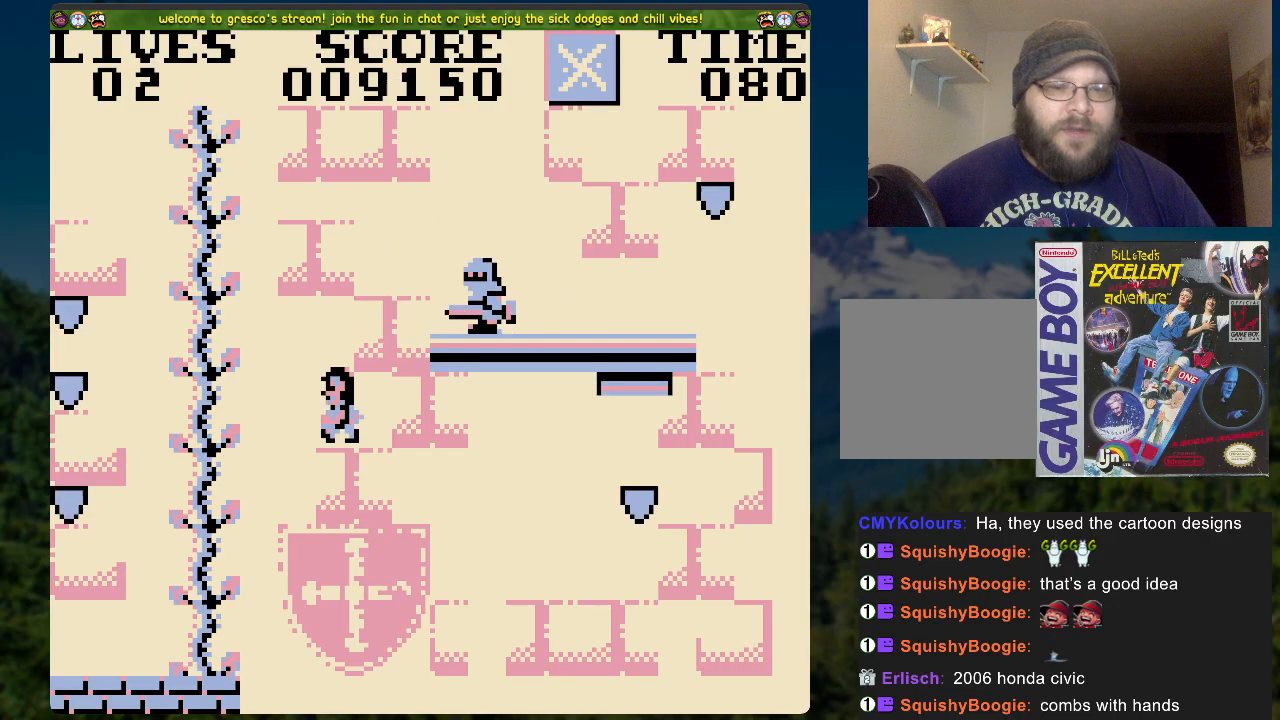
{"buttons": ["DPAD_RIGHT"], "left_stick": "center", "right_stick": "center", "events": [[184, "A", "up"], [234, "DPAD_LEFT", "up"], [318, "DPAD_RIGHT", "down"]]}